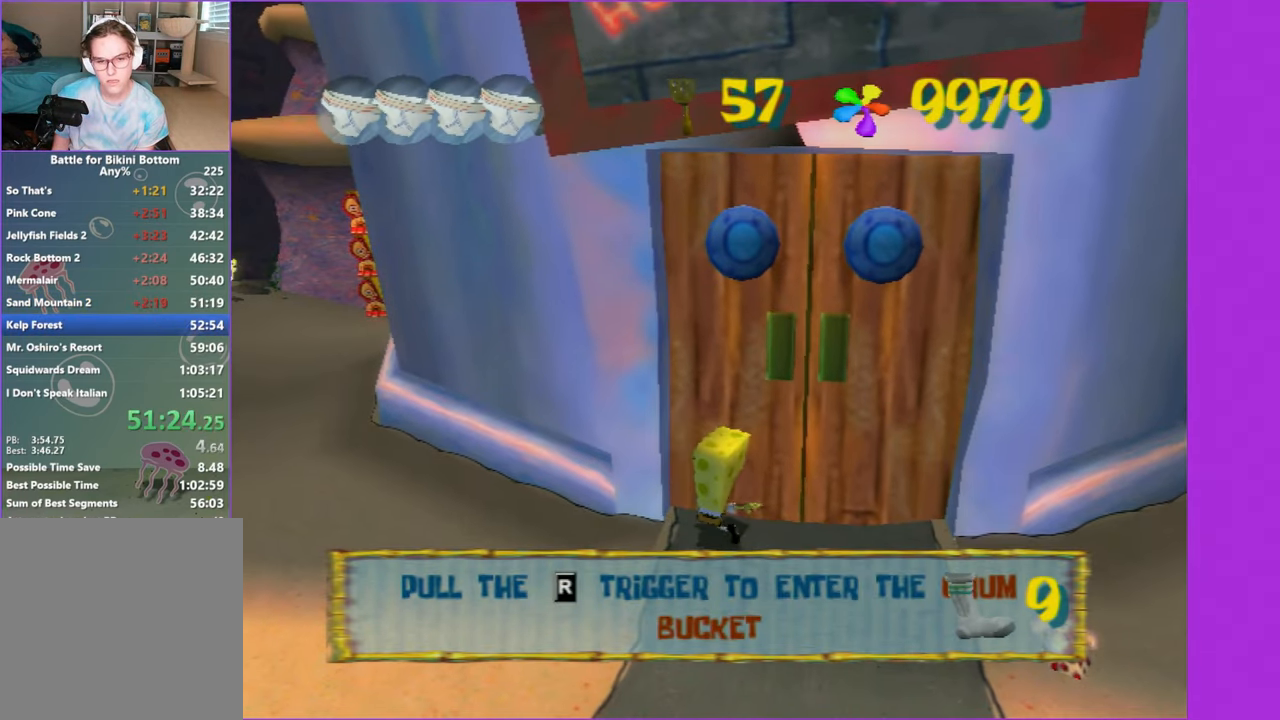
Gameplay with a controller (Xbox layout); each line is a JSON object with the inputs held at the frame after it. "events" lists button and stick changes between this image and that frame as [ms after this image, input, new state], when the widget could be followed in between. Not read: L3 R3.
{"buttons": [], "left_stick": "center", "right_stick": "center", "events": [[150, "B", "down"], [150, "L2", "down"], [217, "B", "up"], [233, "DPAD_UP", "up"], [267, "L2", "up"]]}
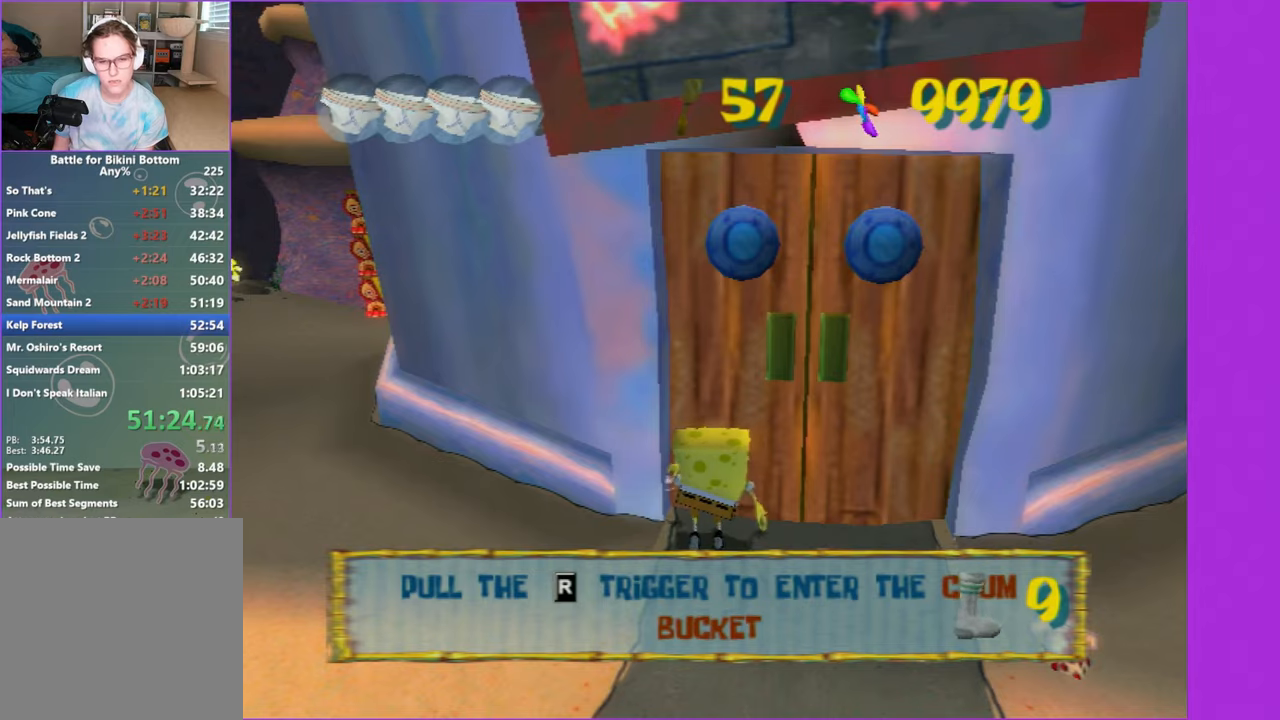
{"buttons": ["DPAD_UP"], "left_stick": "center", "right_stick": "center", "events": [[50, "DPAD_RIGHT", "down"], [167, "DPAD_RIGHT", "up"], [267, "DPAD_UP", "down"]]}
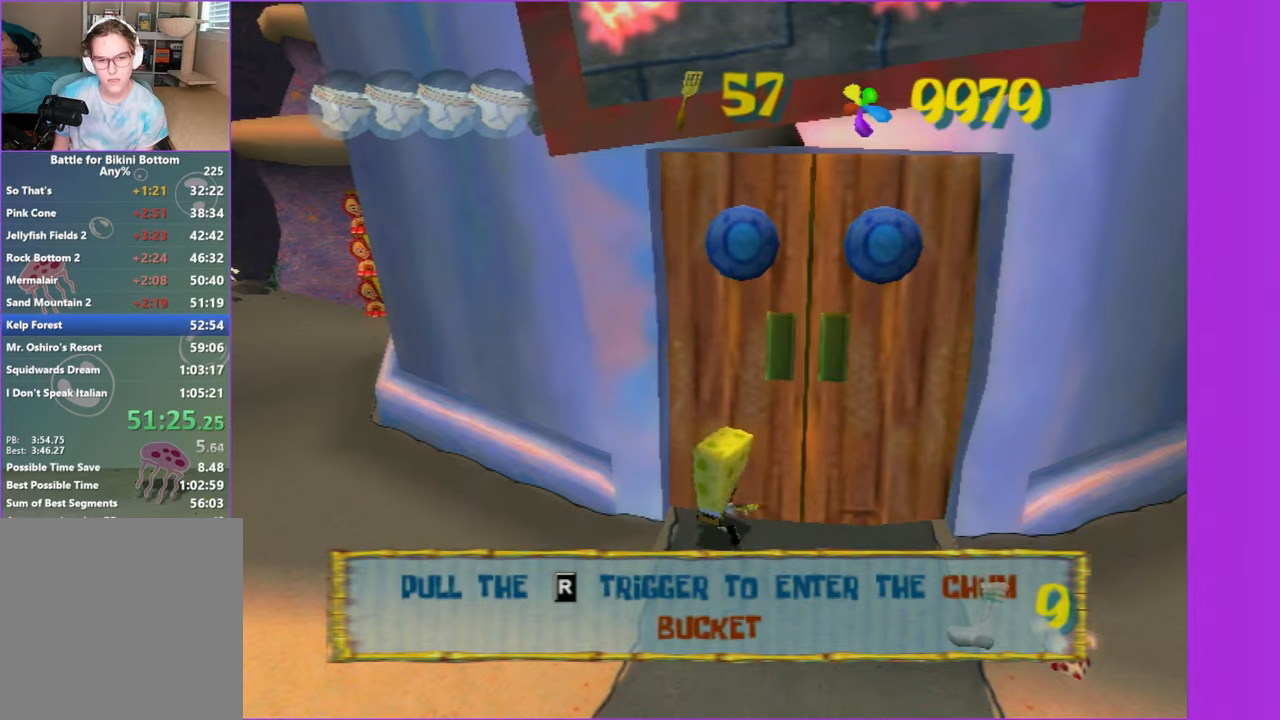
{"buttons": [], "left_stick": "center", "right_stick": "center", "events": [[117, "B", "down"], [117, "L2", "down"], [184, "B", "up"], [200, "DPAD_UP", "up"], [217, "L2", "up"]]}
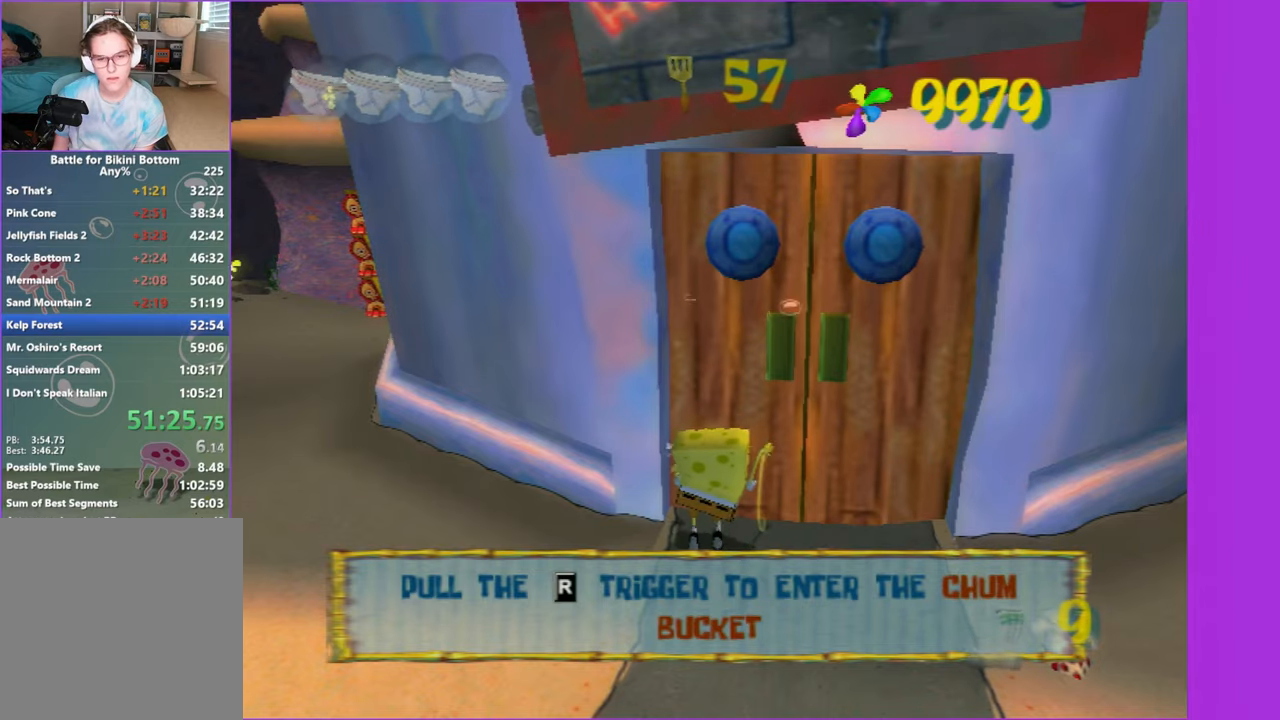
{"buttons": [], "left_stick": "up", "right_stick": "center", "events": [[317, "right_stick", "left"], [400, "right_stick", "center"], [500, "left_stick", "up"]]}
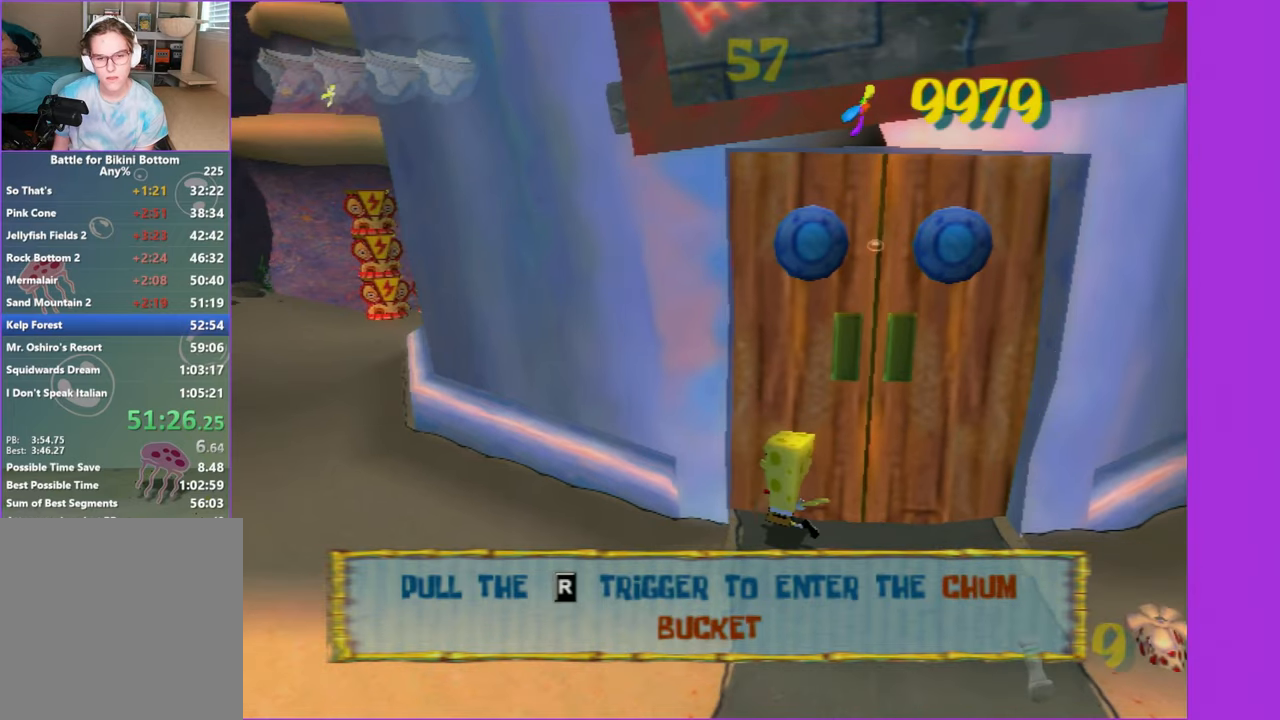
{"buttons": ["B", "L2"], "left_stick": "up", "right_stick": "center", "events": [[467, "B", "down"], [467, "L2", "down"]]}
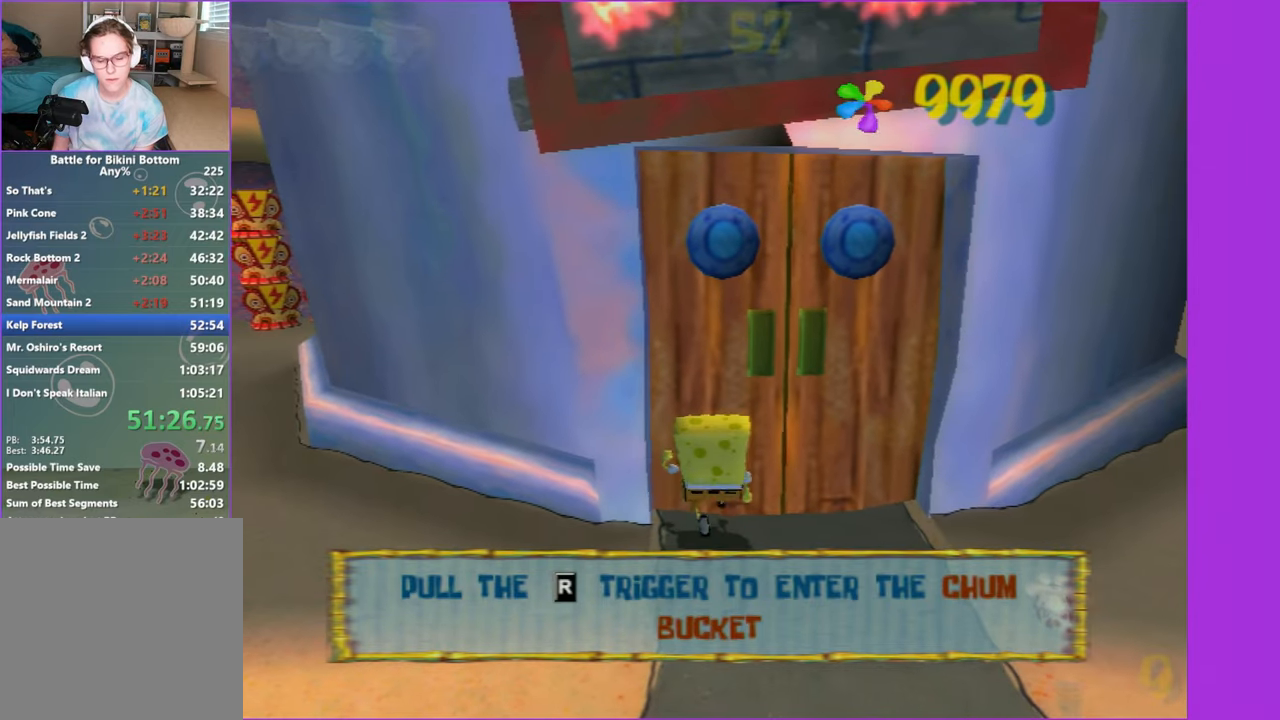
{"buttons": [], "left_stick": "center", "right_stick": "center", "events": [[34, "B", "up"], [50, "left_stick", "center"], [67, "L2", "up"]]}
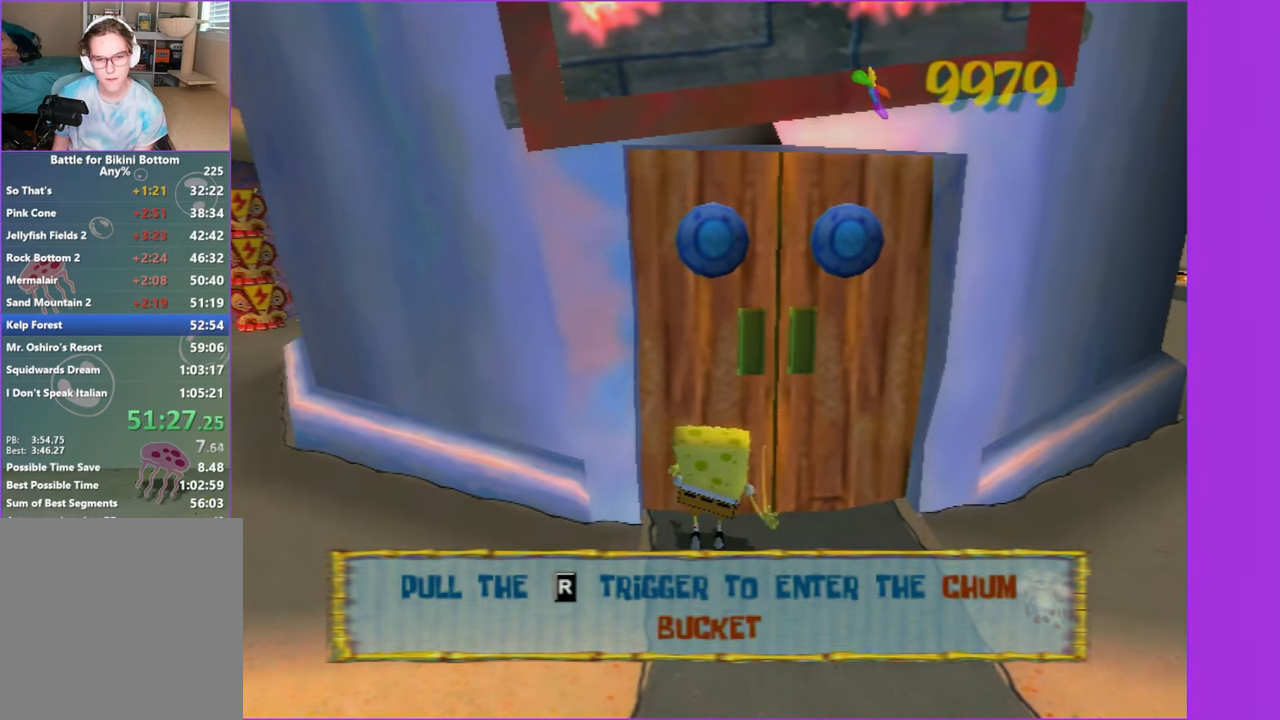
{"buttons": [], "left_stick": "up", "right_stick": "center", "events": [[84, "right_stick", "right"], [184, "right_stick", "center"], [300, "left_stick", "up"]]}
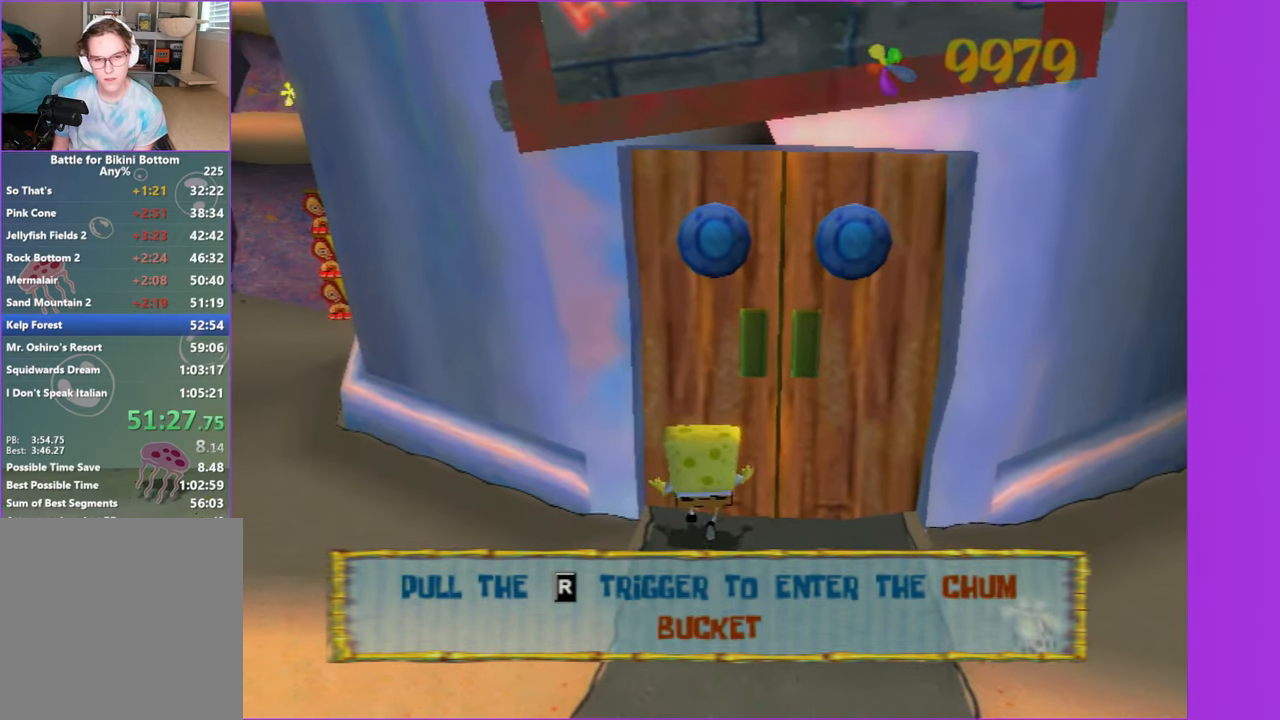
{"buttons": [], "left_stick": "center", "right_stick": "center", "events": [[200, "B", "down"], [200, "L2", "down"], [267, "B", "up"], [267, "left_stick", "center"], [300, "L2", "up"]]}
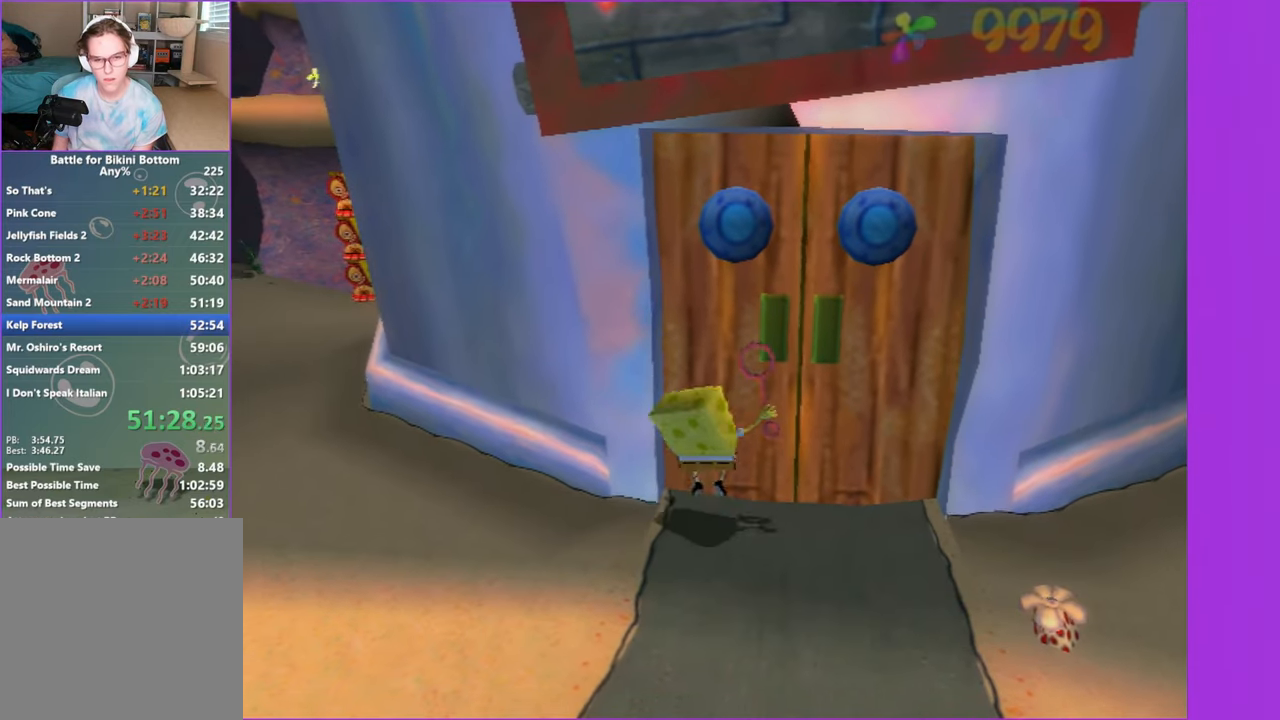
{"buttons": ["DPAD_RIGHT"], "left_stick": "center", "right_stick": "center", "events": [[17, "DPAD_RIGHT", "down"]]}
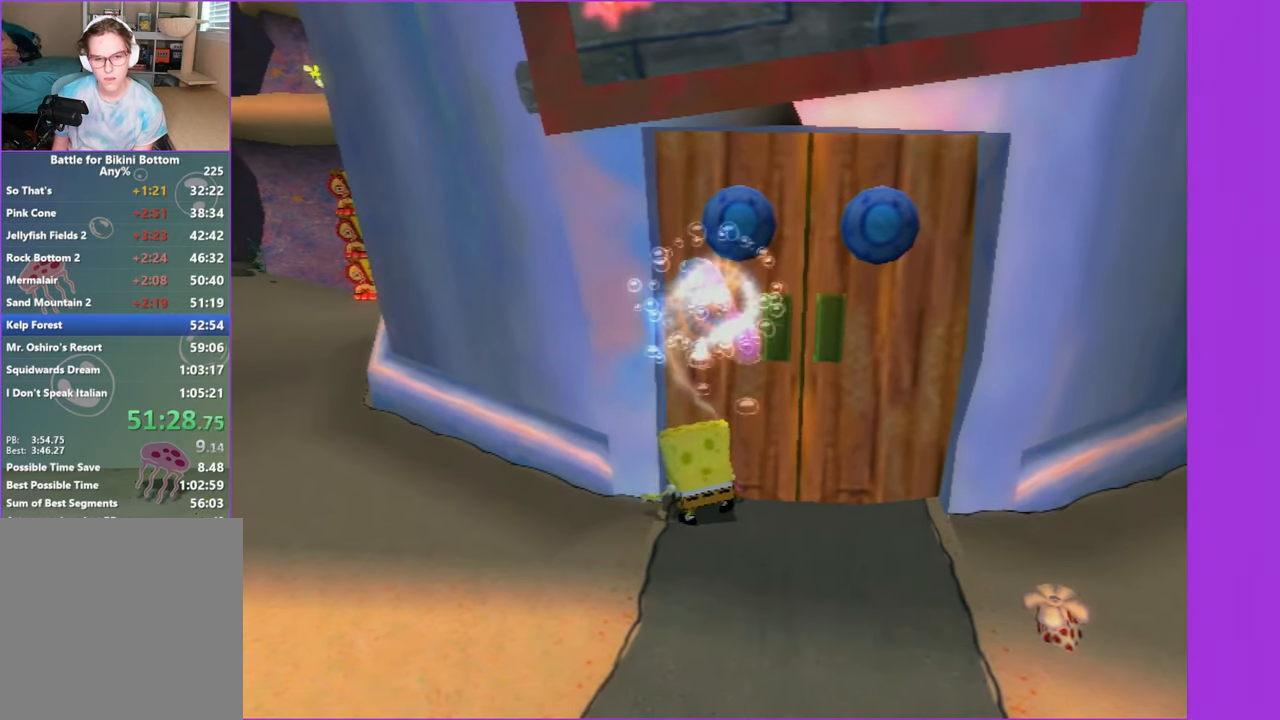
{"buttons": [], "left_stick": "center", "right_stick": "center", "events": [[284, "B", "down"], [284, "L2", "down"], [350, "B", "up"], [350, "DPAD_RIGHT", "up"], [400, "L2", "up"]]}
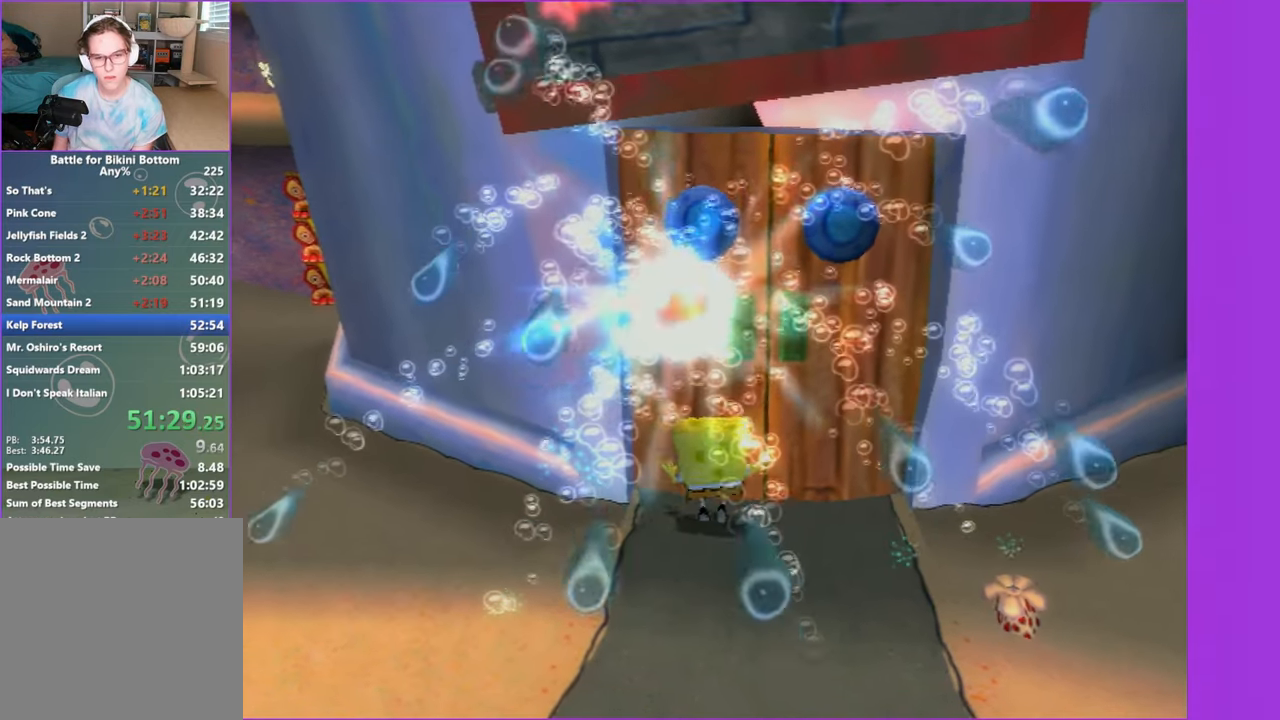
{"buttons": [], "left_stick": "center", "right_stick": "center", "events": []}
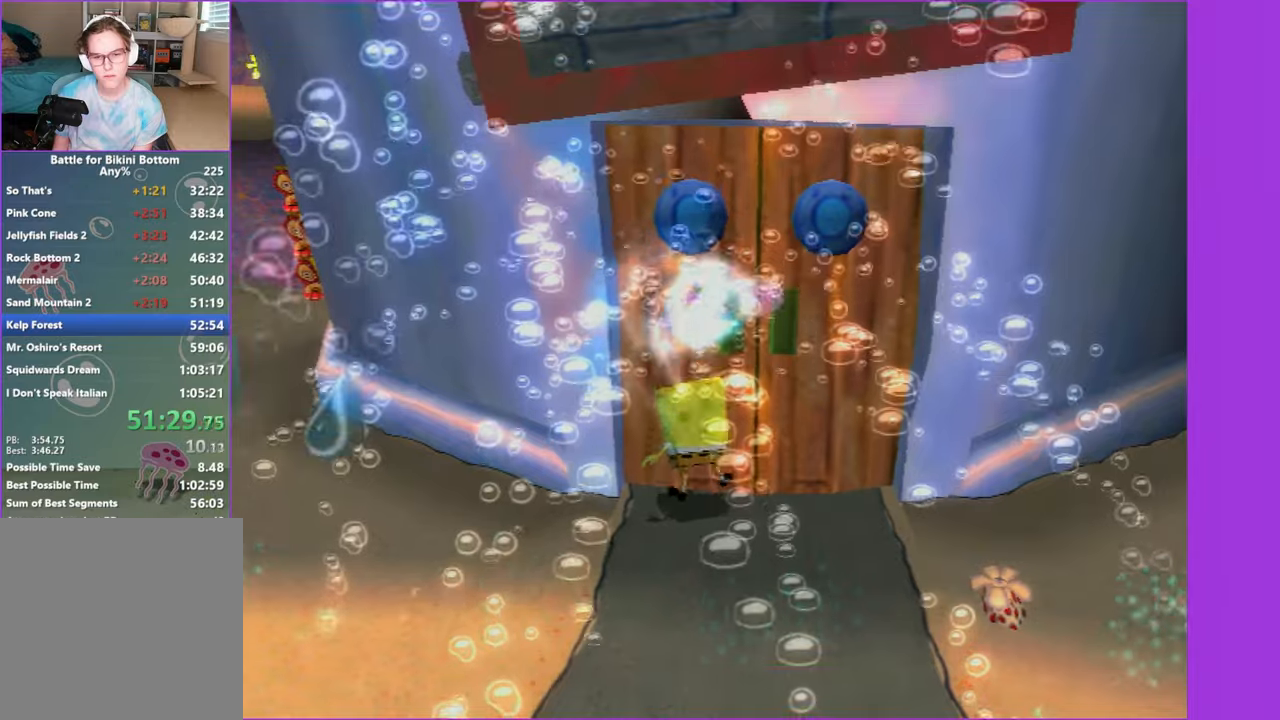
{"buttons": [], "left_stick": "down-left", "right_stick": "center", "events": [[33, "left_stick", "down-left"]]}
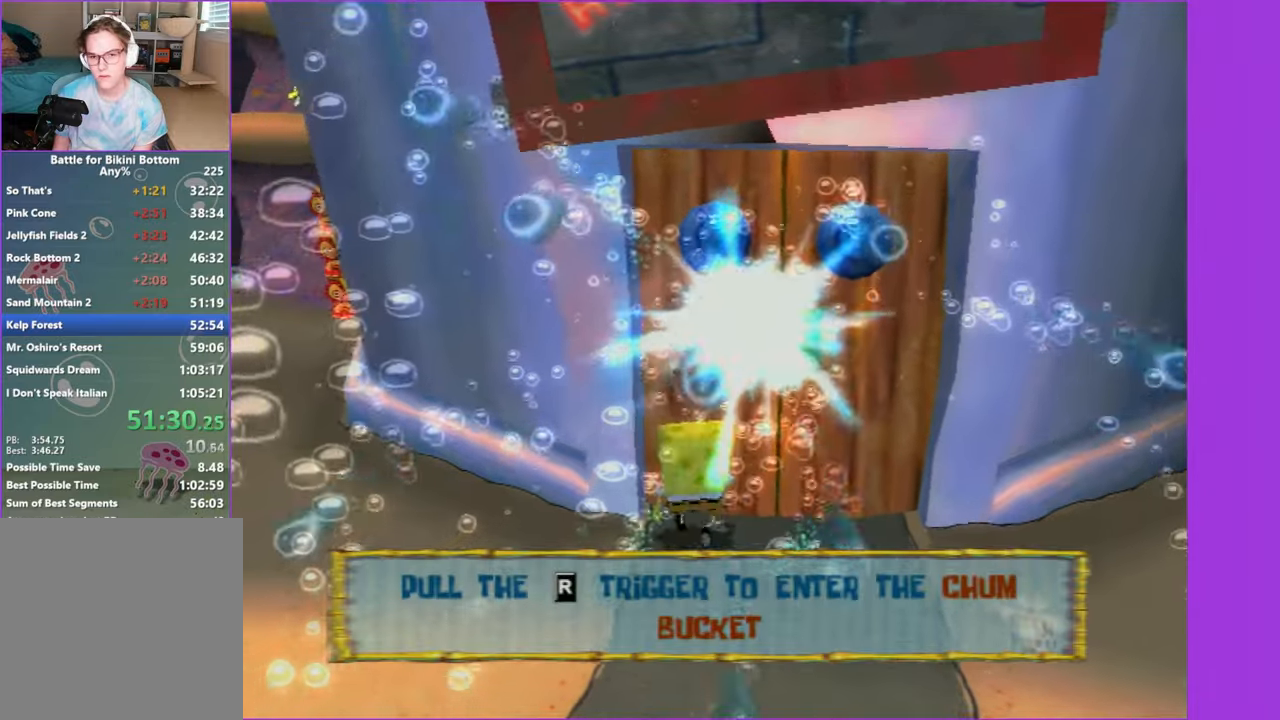
{"buttons": [], "left_stick": "up-right", "right_stick": "center", "events": [[350, "A", "down"], [383, "left_stick", "up-left"], [433, "A", "up"], [450, "left_stick", "up-right"]]}
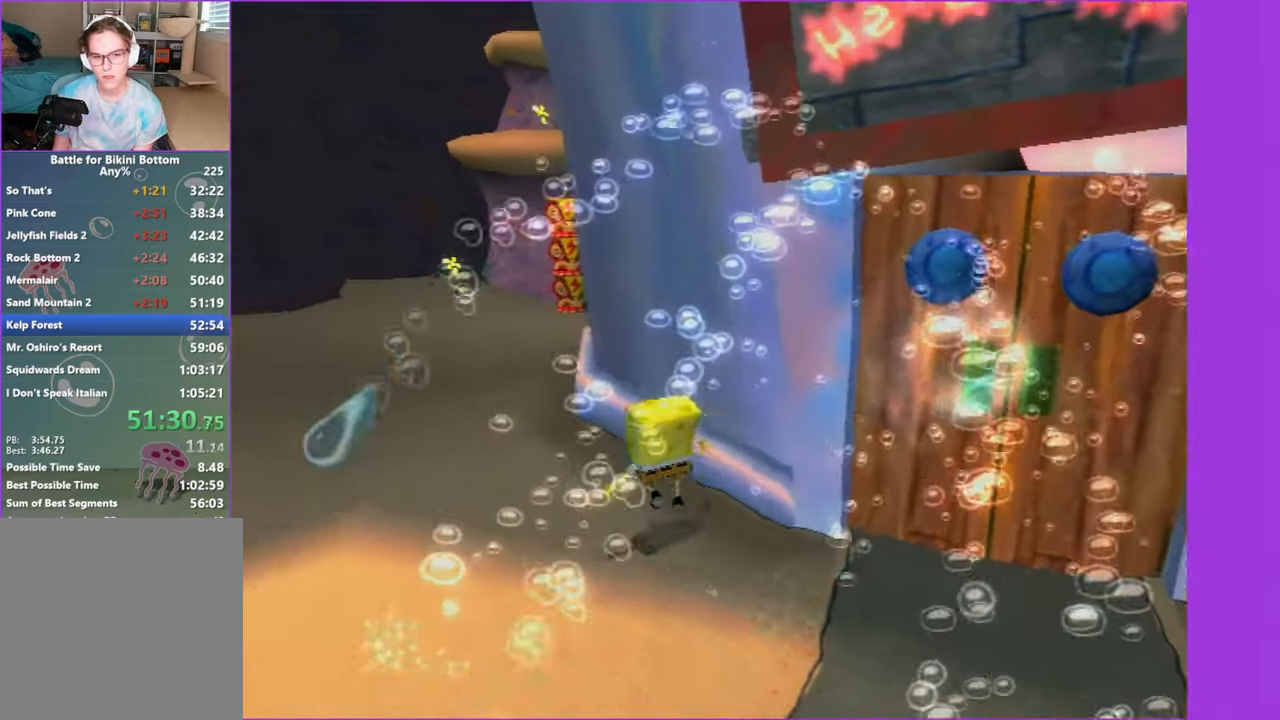
{"buttons": [], "left_stick": "down-right", "right_stick": "left", "events": [[33, "left_stick", "right"], [50, "right_stick", "left"], [200, "left_stick", "down-right"]]}
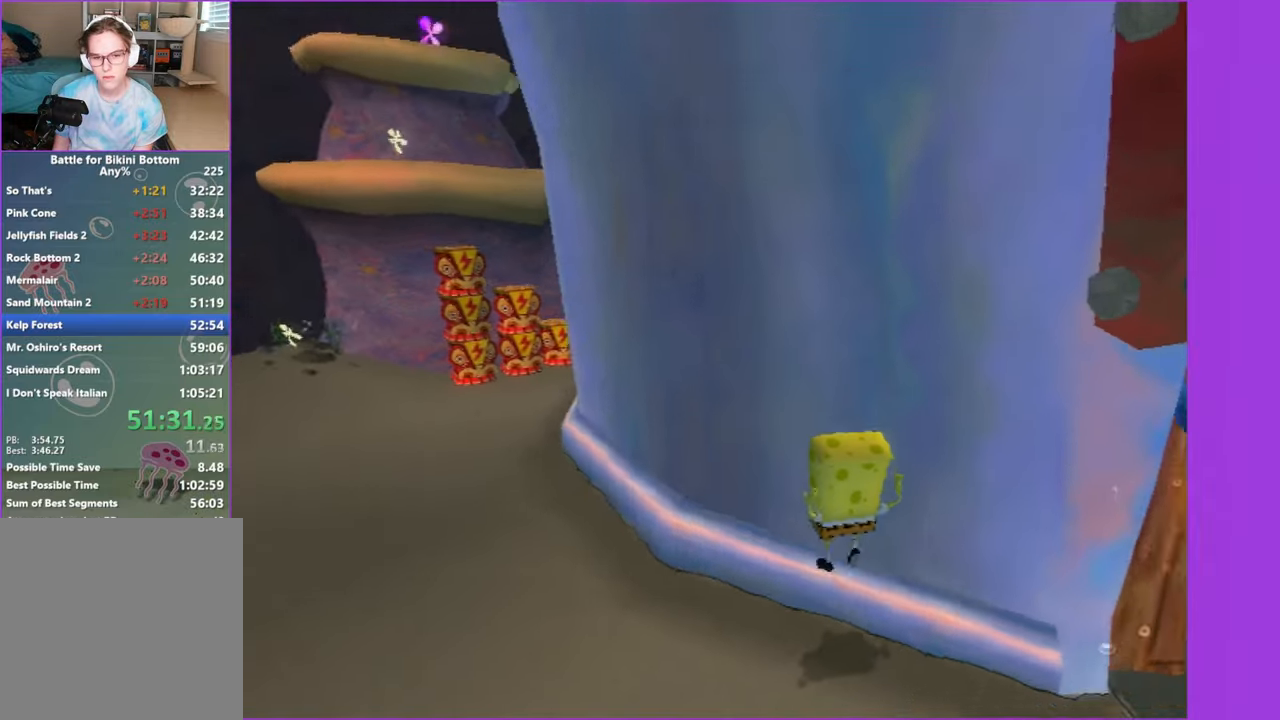
{"buttons": [], "left_stick": "center", "right_stick": "center", "events": [[33, "right_stick", "center"], [283, "Y", "down"], [416, "Y", "up"], [466, "left_stick", "center"]]}
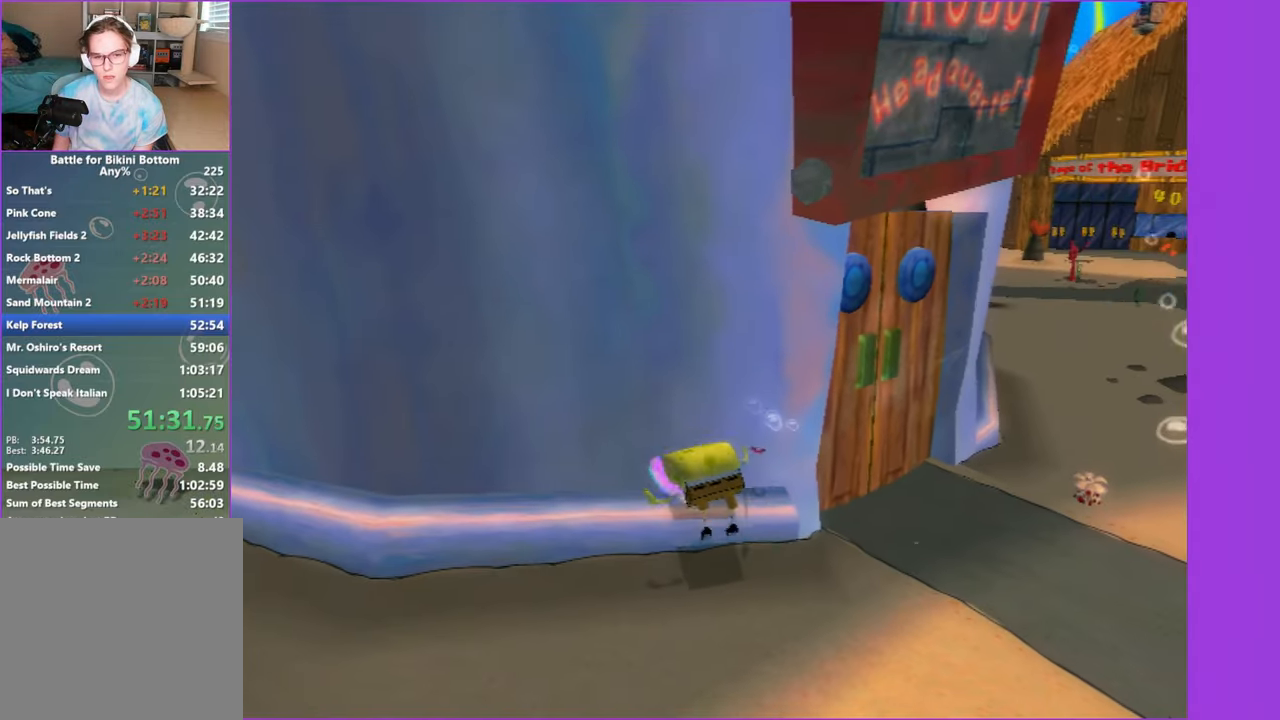
{"buttons": [], "left_stick": "up", "right_stick": "center", "events": [[116, "left_stick", "right"], [283, "left_stick", "up-right"], [400, "left_stick", "up"]]}
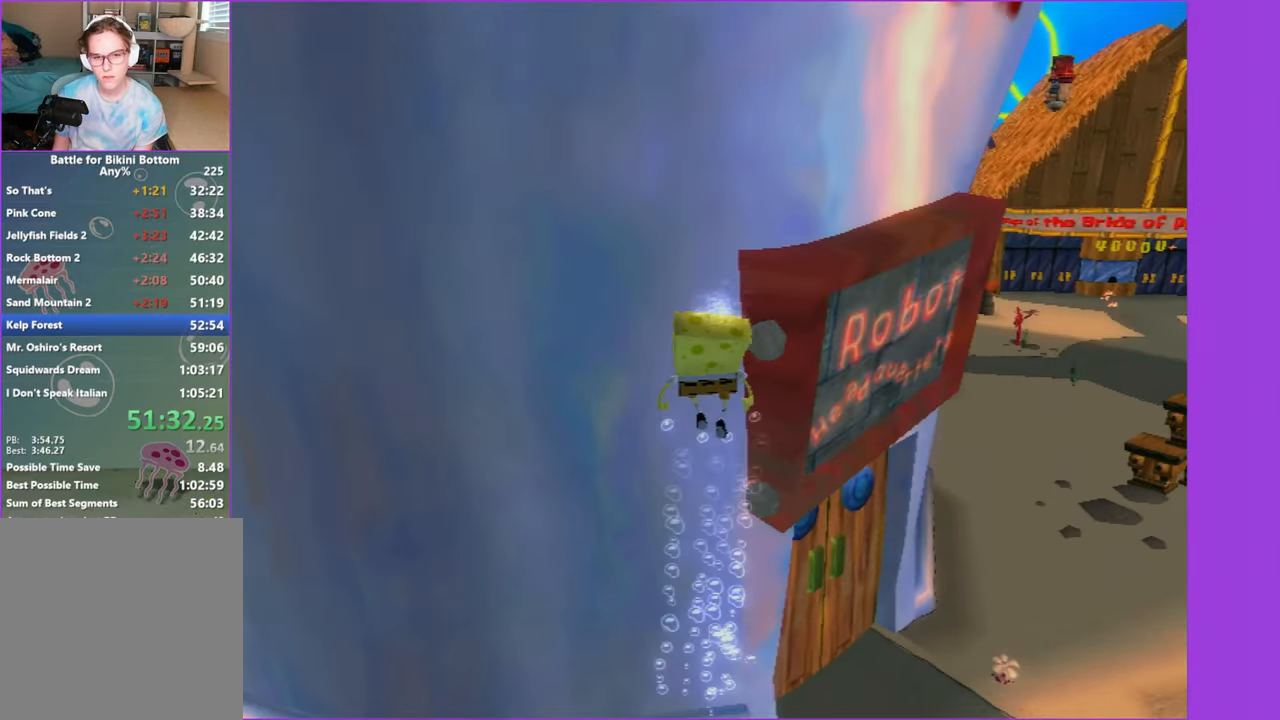
{"buttons": [], "left_stick": "up", "right_stick": "center", "events": [[33, "left_stick", "up-right"], [133, "A", "down"], [216, "A", "up"], [333, "A", "down"], [333, "left_stick", "up-left"], [416, "A", "up"], [433, "left_stick", "up"]]}
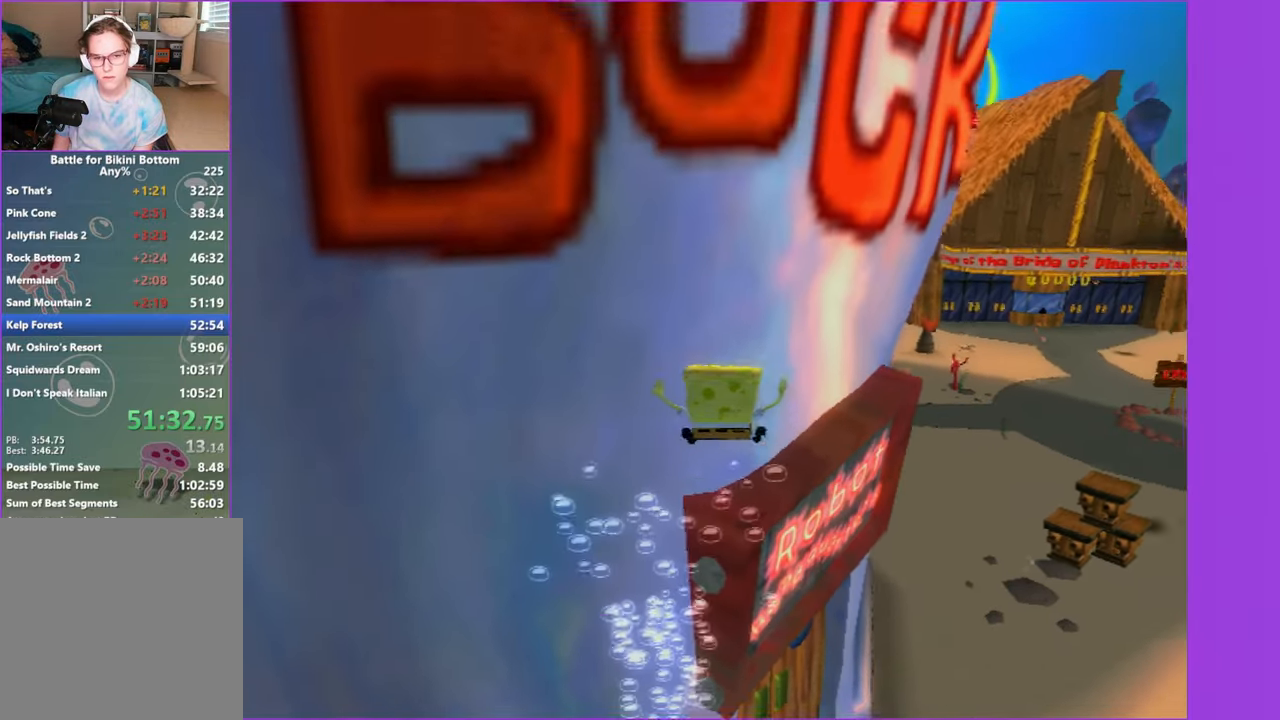
{"buttons": [], "left_stick": "up-right", "right_stick": "right", "events": [[16, "left_stick", "up-right"], [66, "left_stick", "up-left"], [66, "right_stick", "right"], [250, "left_stick", "up-right"]]}
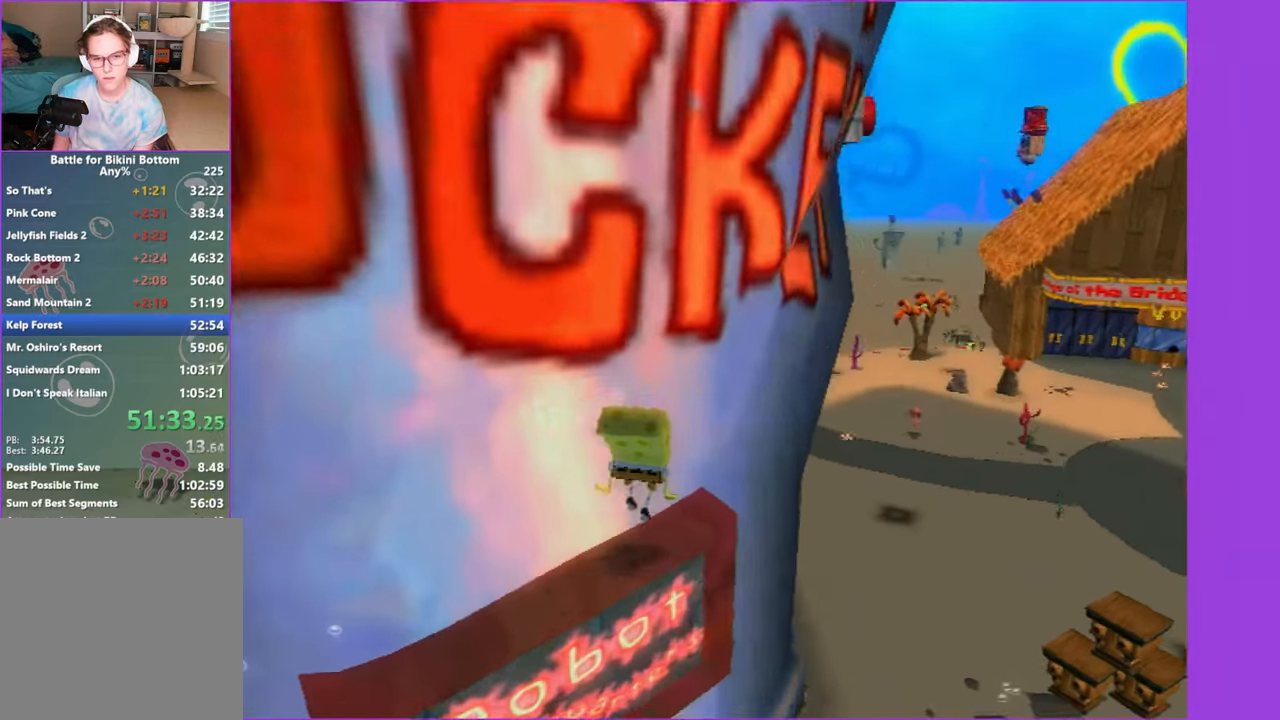
{"buttons": [], "left_stick": "up-left", "right_stick": "center", "events": [[66, "A", "down"], [200, "left_stick", "up"], [200, "right_stick", "center"], [416, "A", "up"], [433, "left_stick", "up-left"]]}
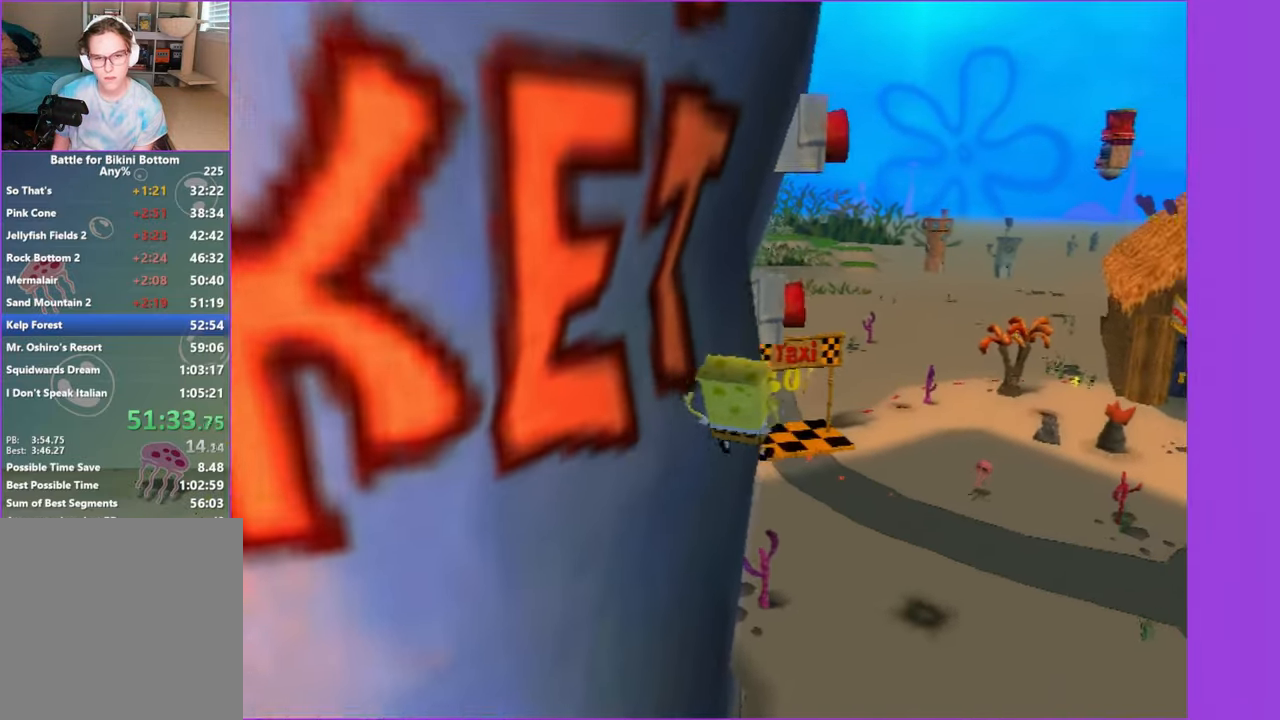
{"buttons": [], "left_stick": "left", "right_stick": "right", "events": [[16, "A", "down"], [300, "A", "up"], [416, "left_stick", "left"], [433, "right_stick", "right"]]}
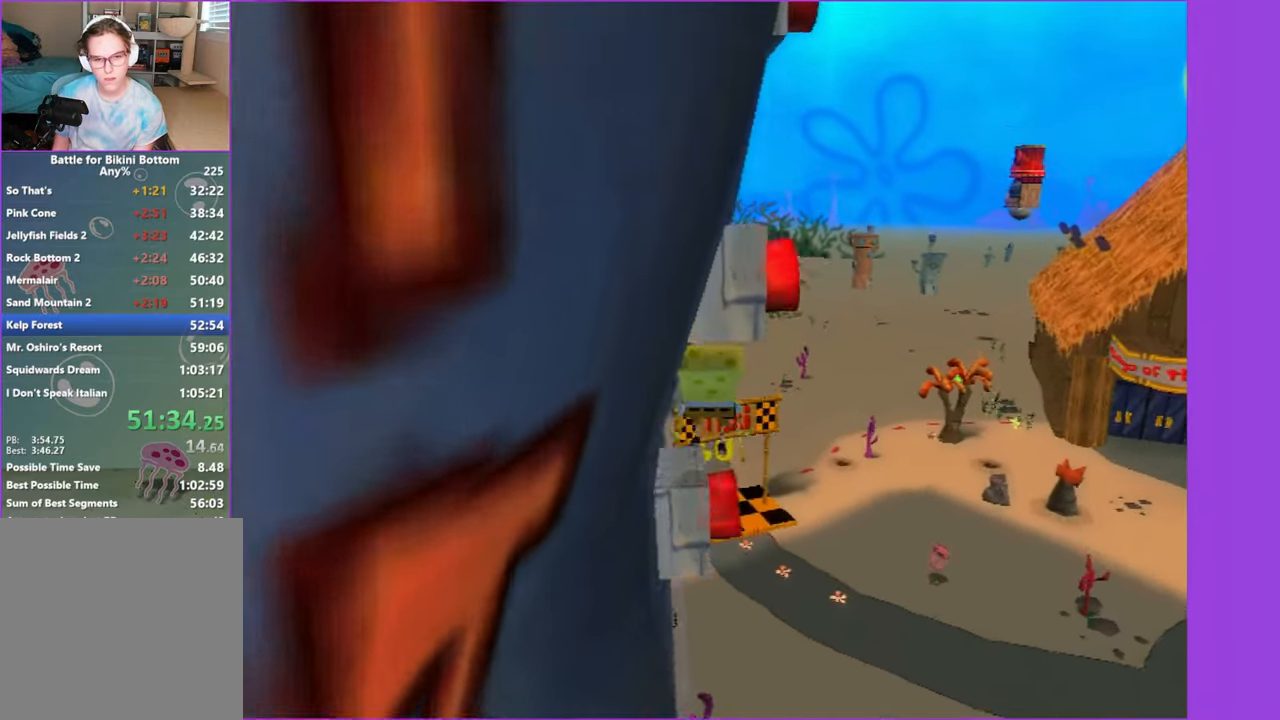
{"buttons": [], "left_stick": "left", "right_stick": "right", "events": [[50, "left_stick", "down-left"], [416, "left_stick", "left"]]}
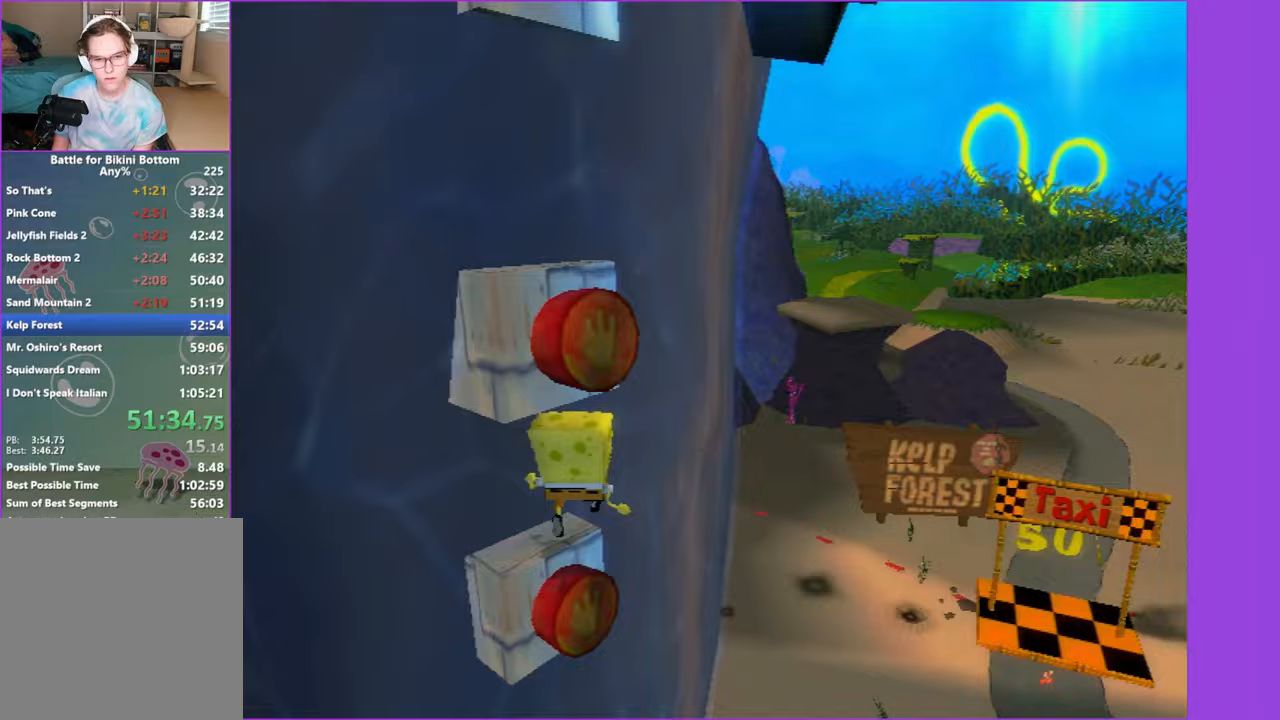
{"buttons": ["A"], "left_stick": "up-left", "right_stick": "center", "events": [[150, "right_stick", "center"], [417, "A", "down"], [467, "left_stick", "up-left"]]}
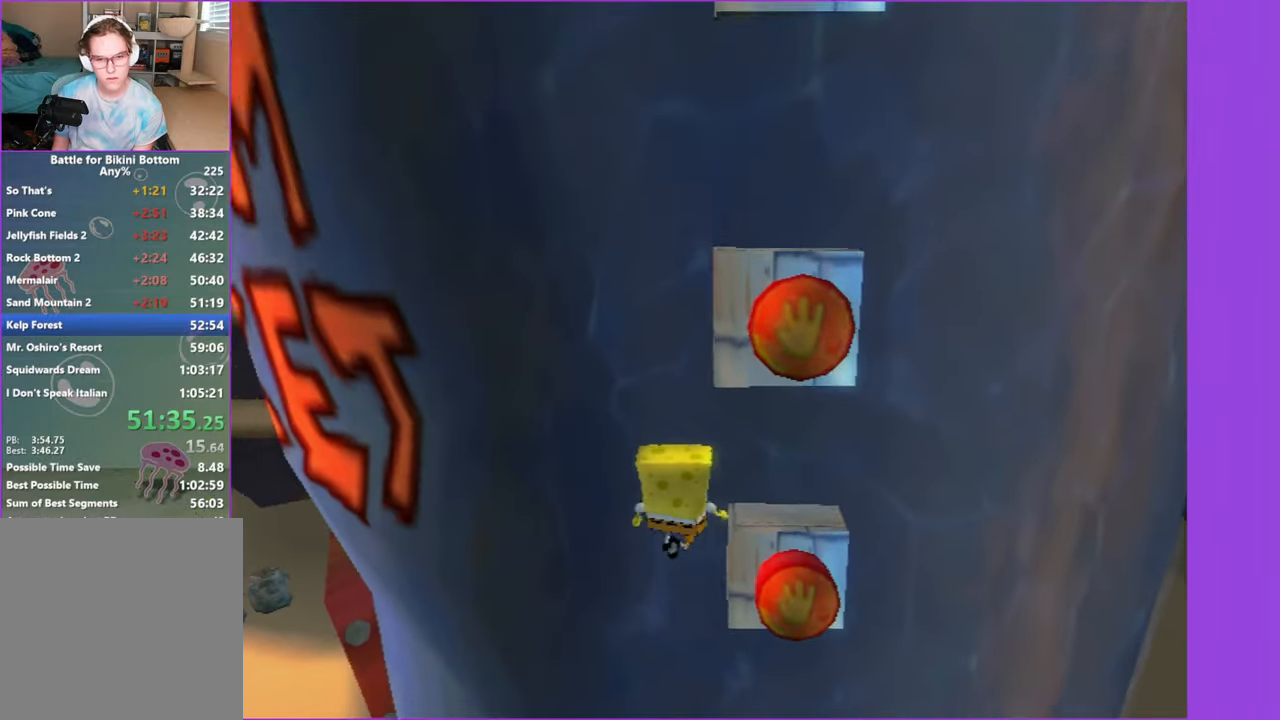
{"buttons": [], "left_stick": "up", "right_stick": "center", "events": [[50, "left_stick", "up-right"], [67, "A", "up"], [183, "A", "down"], [433, "A", "up"], [450, "left_stick", "up"]]}
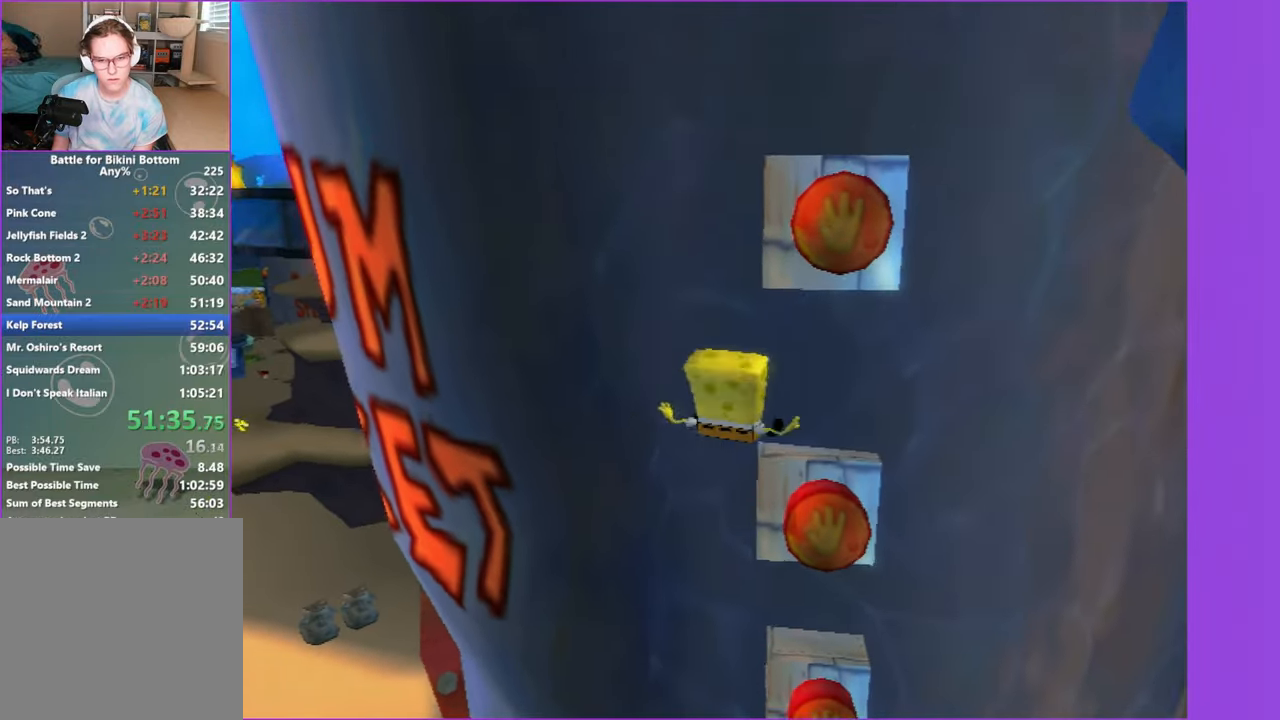
{"buttons": ["A"], "left_stick": "up", "right_stick": "center", "events": [[67, "left_stick", "up-right"], [183, "left_stick", "up"], [283, "left_stick", "up-right"], [367, "A", "down"], [433, "left_stick", "up"]]}
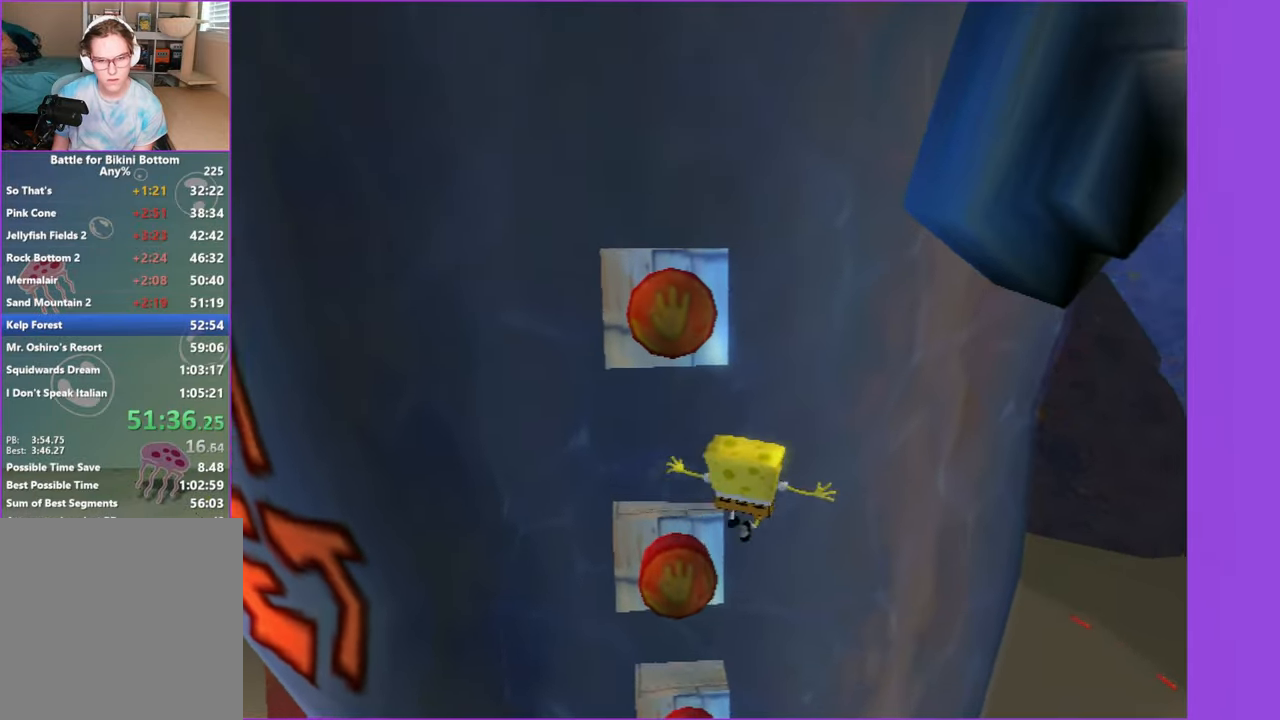
{"buttons": [], "left_stick": "up", "right_stick": "center", "events": [[33, "A", "up"], [83, "left_stick", "up-left"], [150, "A", "down"], [333, "A", "up"], [483, "left_stick", "up"]]}
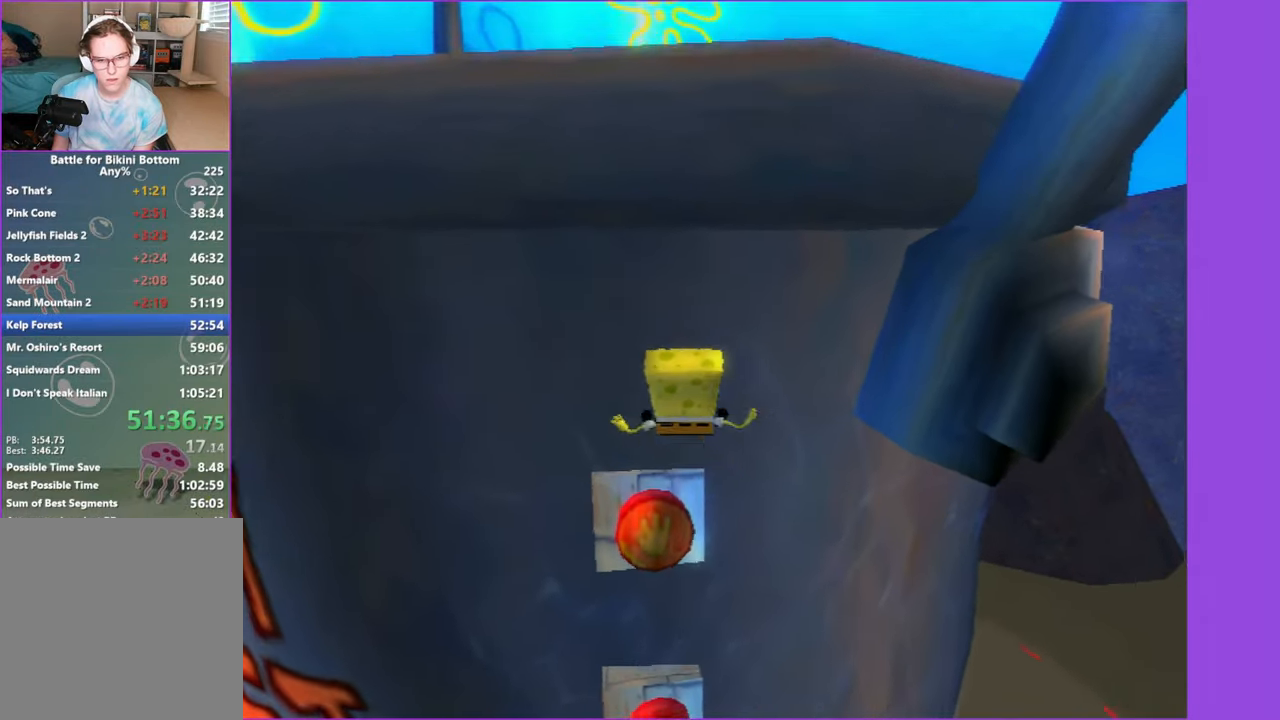
{"buttons": [], "left_stick": "center", "right_stick": "center", "events": [[167, "Y", "down"], [250, "left_stick", "up-left"], [267, "Y", "up"], [383, "Y", "down"], [417, "left_stick", "center"], [483, "Y", "up"]]}
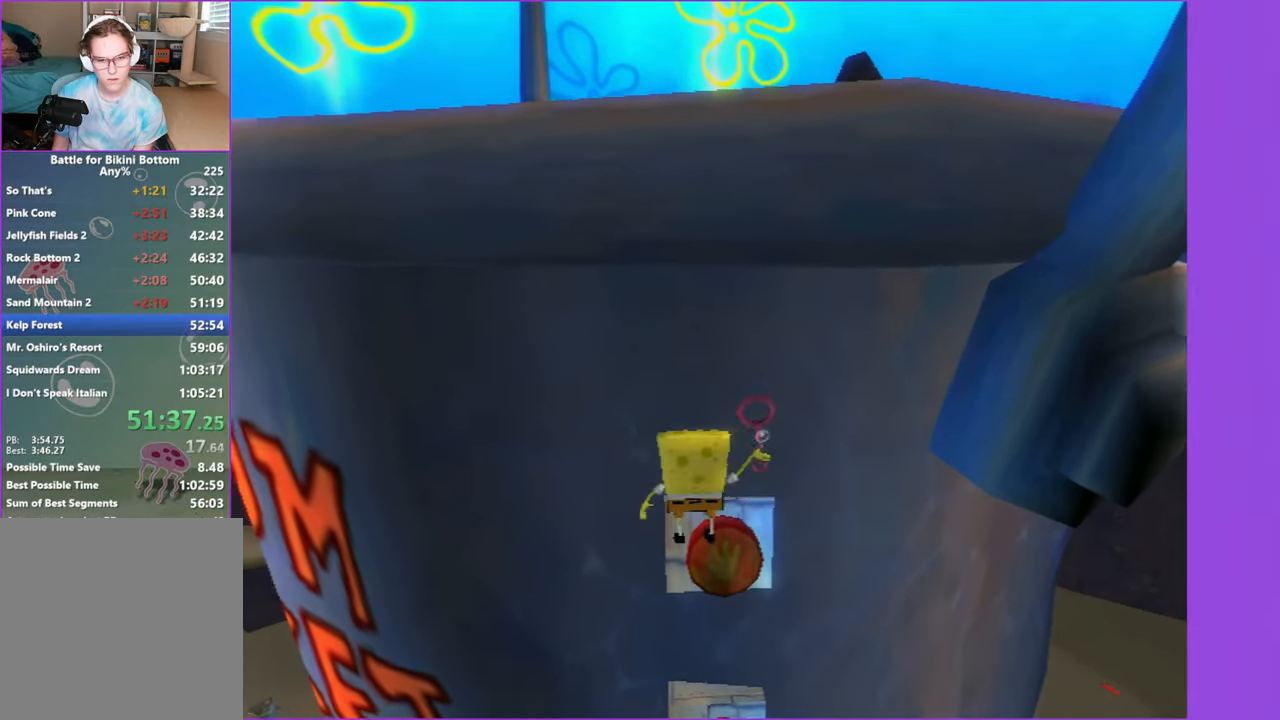
{"buttons": [], "left_stick": "up", "right_stick": "center", "events": [[67, "Y", "down"], [183, "Y", "up"], [267, "left_stick", "up-right"], [383, "left_stick", "up"]]}
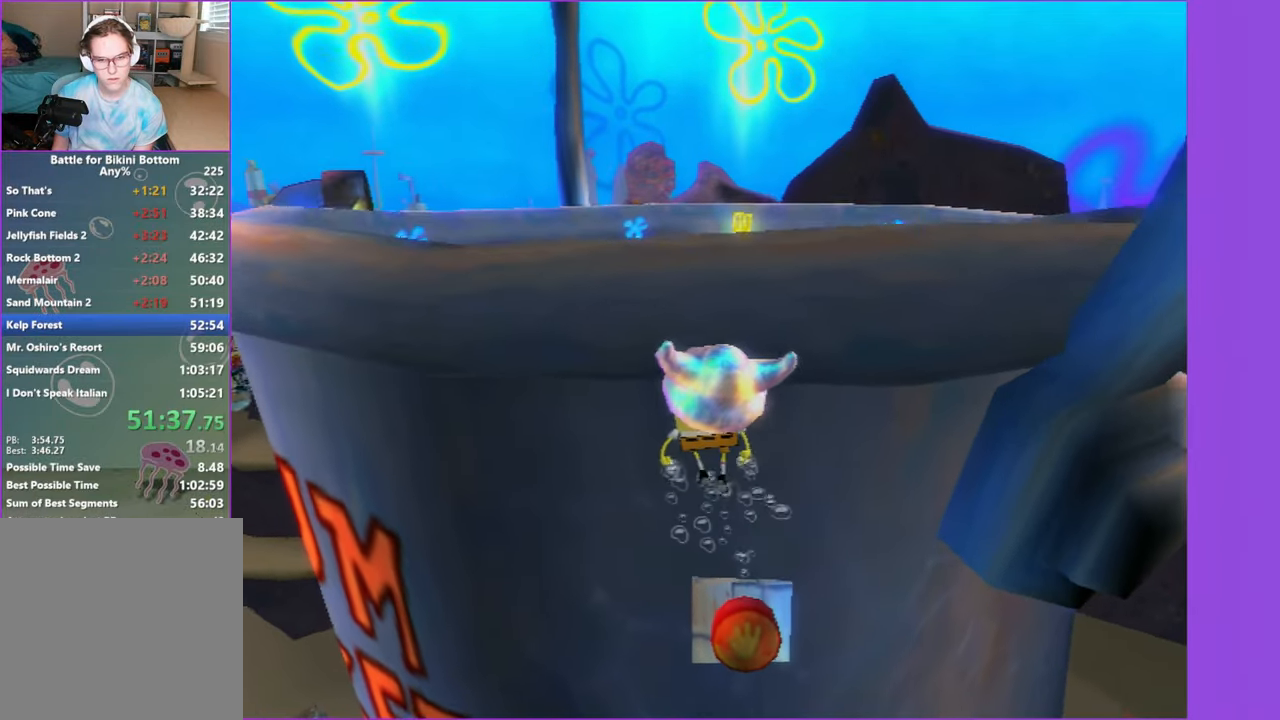
{"buttons": ["A"], "left_stick": "up", "right_stick": "center"}